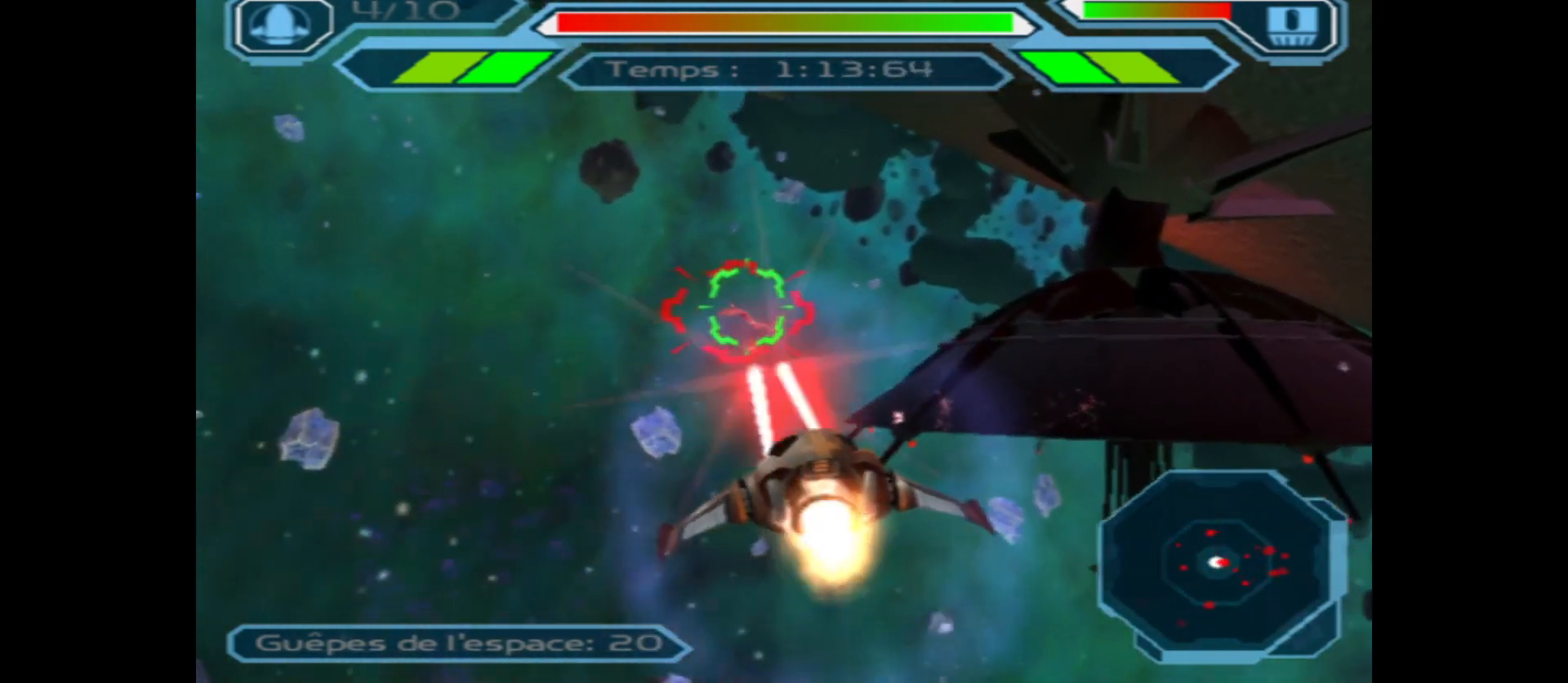
Gameplay with a controller (Xbox layout); each line is a JSON object with the inputs held at the frame after it. "events" lists button and stick changes between this image and that frame as [ms after this image, input, new state], when the widget could be followed in between.
{"buttons": ["A"], "left_stick": "center", "right_stick": "center", "events": [[33, "B", "down"], [133, "B", "up"], [233, "left_stick", "up"], [400, "left_stick", "center"]]}
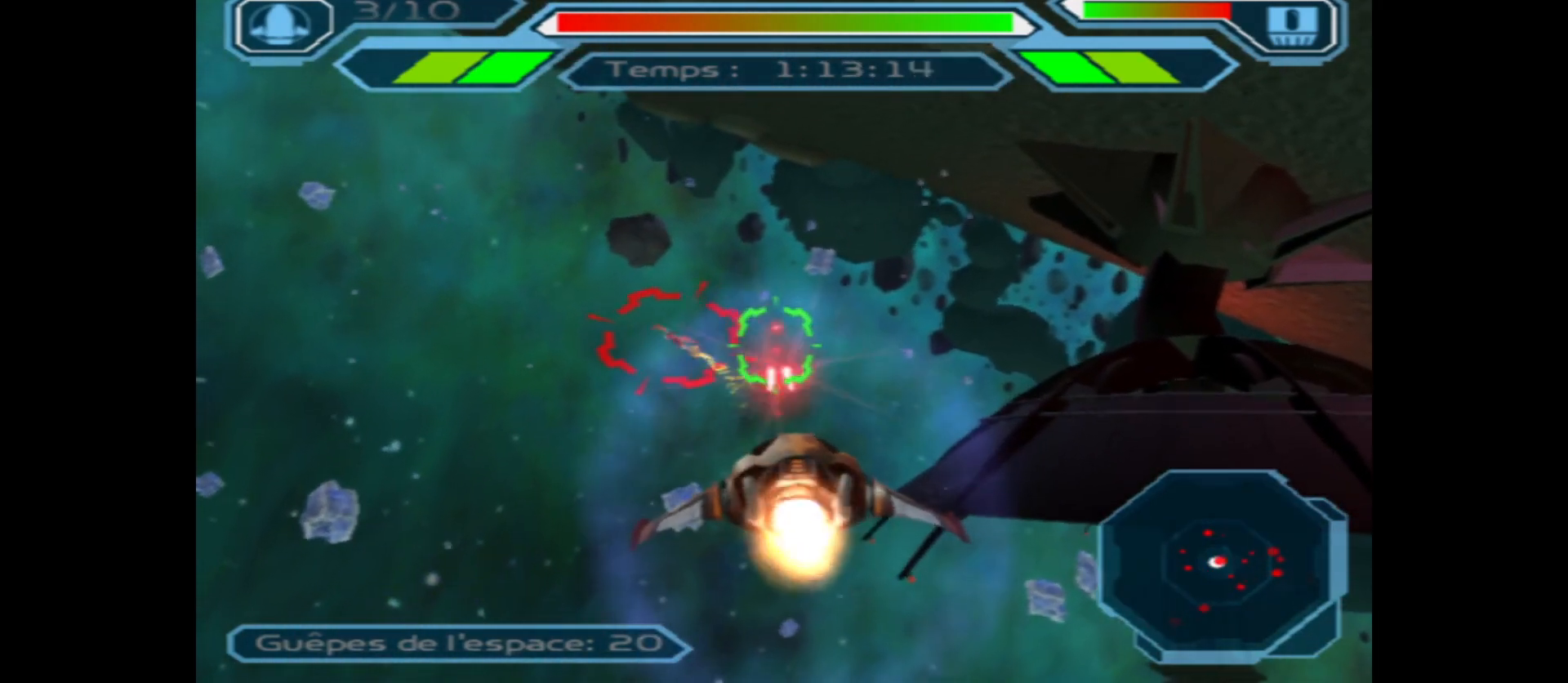
{"buttons": ["A"], "left_stick": "center", "right_stick": "center", "events": [[300, "left_stick", "left"], [450, "left_stick", "center"]]}
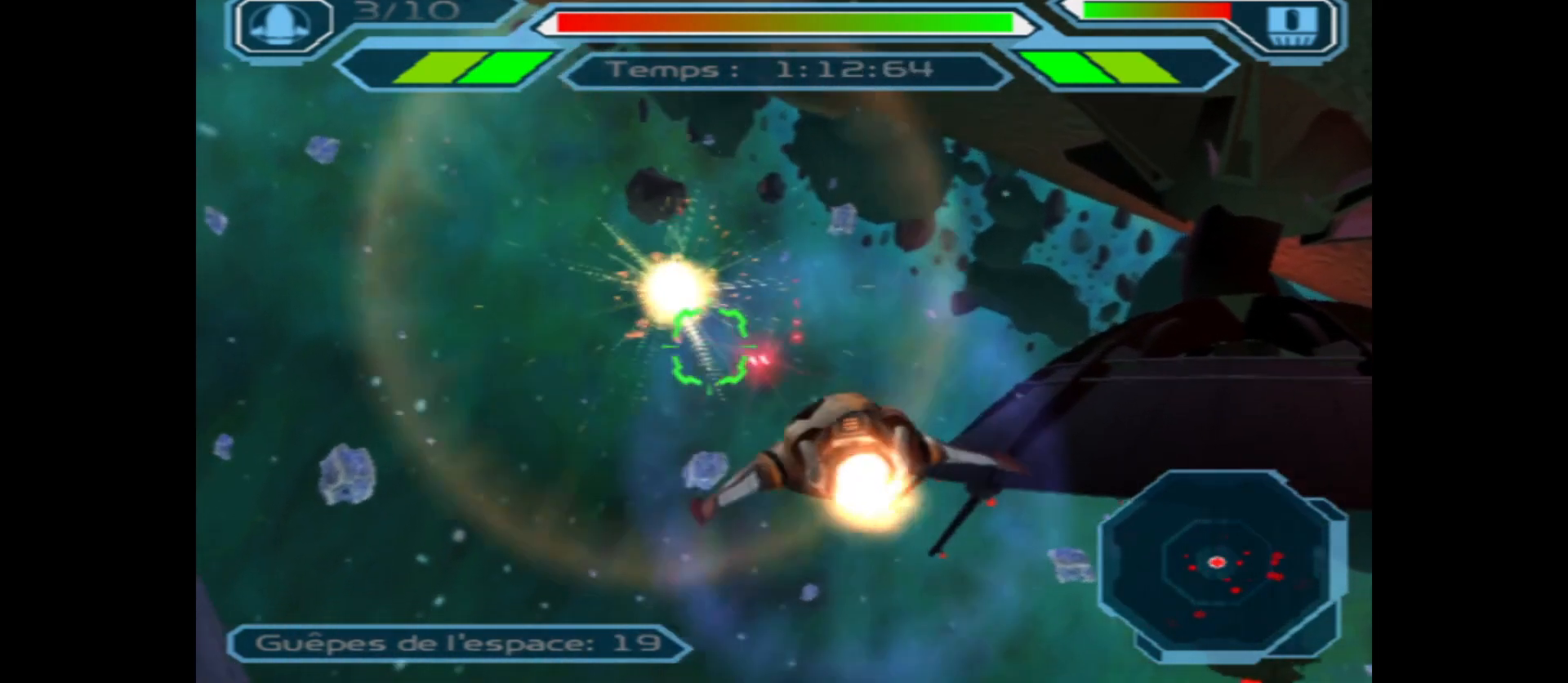
{"buttons": ["A"], "left_stick": "up-right", "right_stick": "center", "events": [[17, "left_stick", "right"], [417, "left_stick", "up-right"]]}
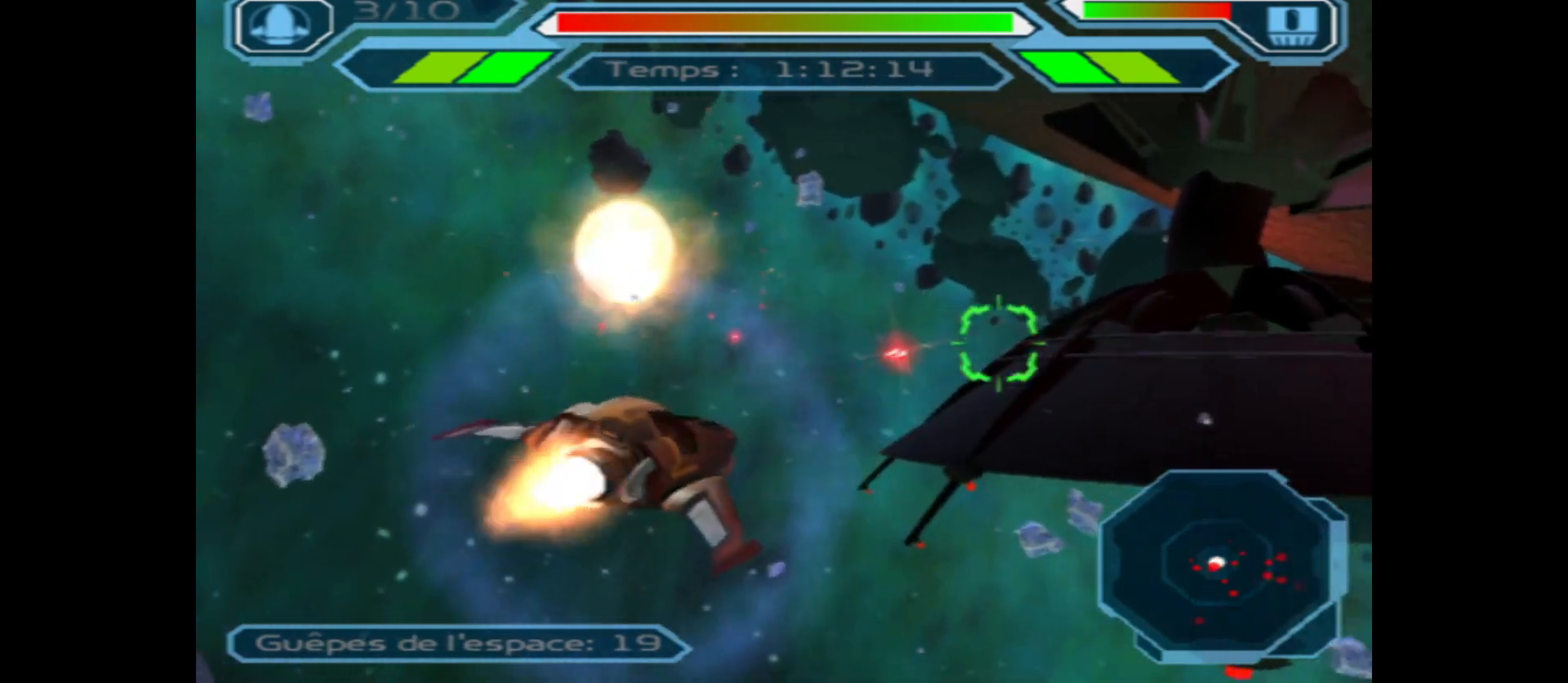
{"buttons": ["A"], "left_stick": "center", "right_stick": "center", "events": [[167, "left_stick", "center"]]}
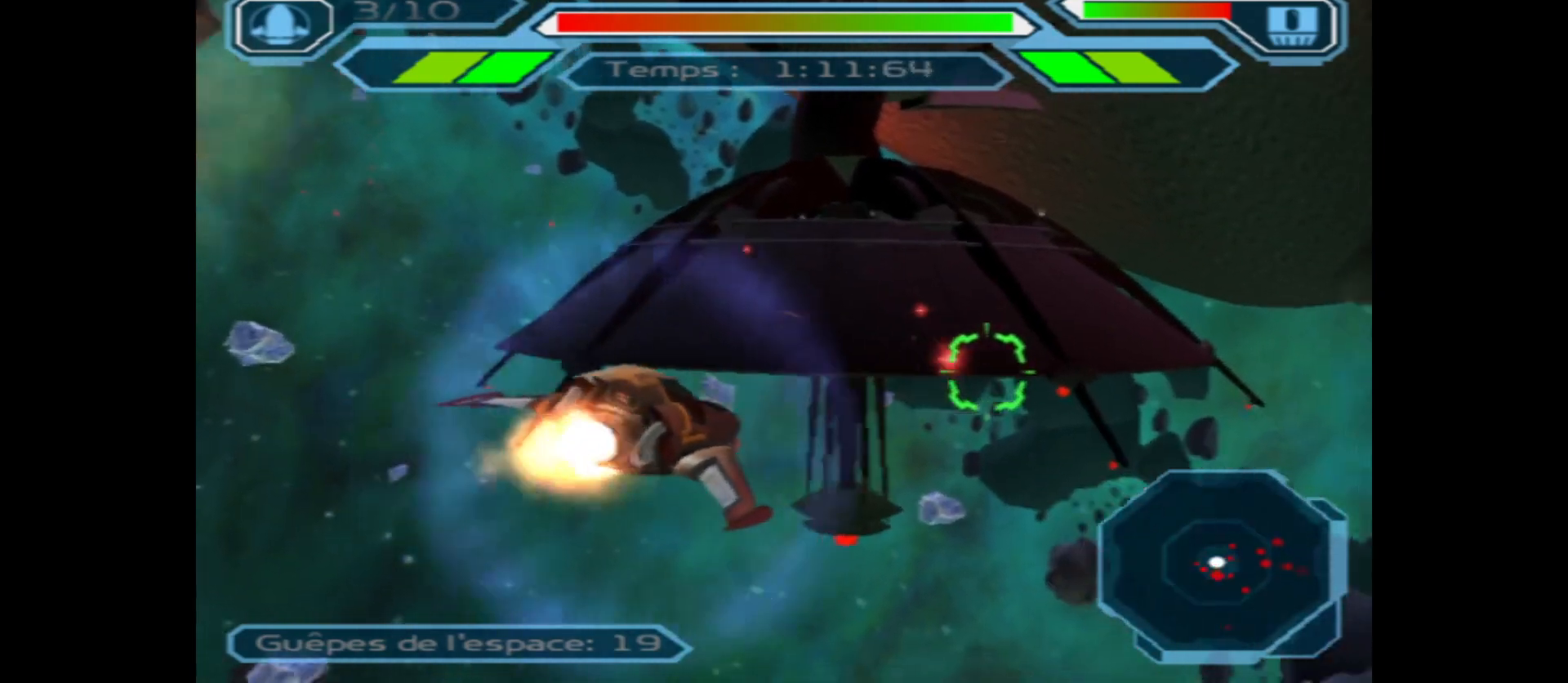
{"buttons": ["A"], "left_stick": "center", "right_stick": "center", "events": [[233, "left_stick", "up-right"], [383, "left_stick", "center"]]}
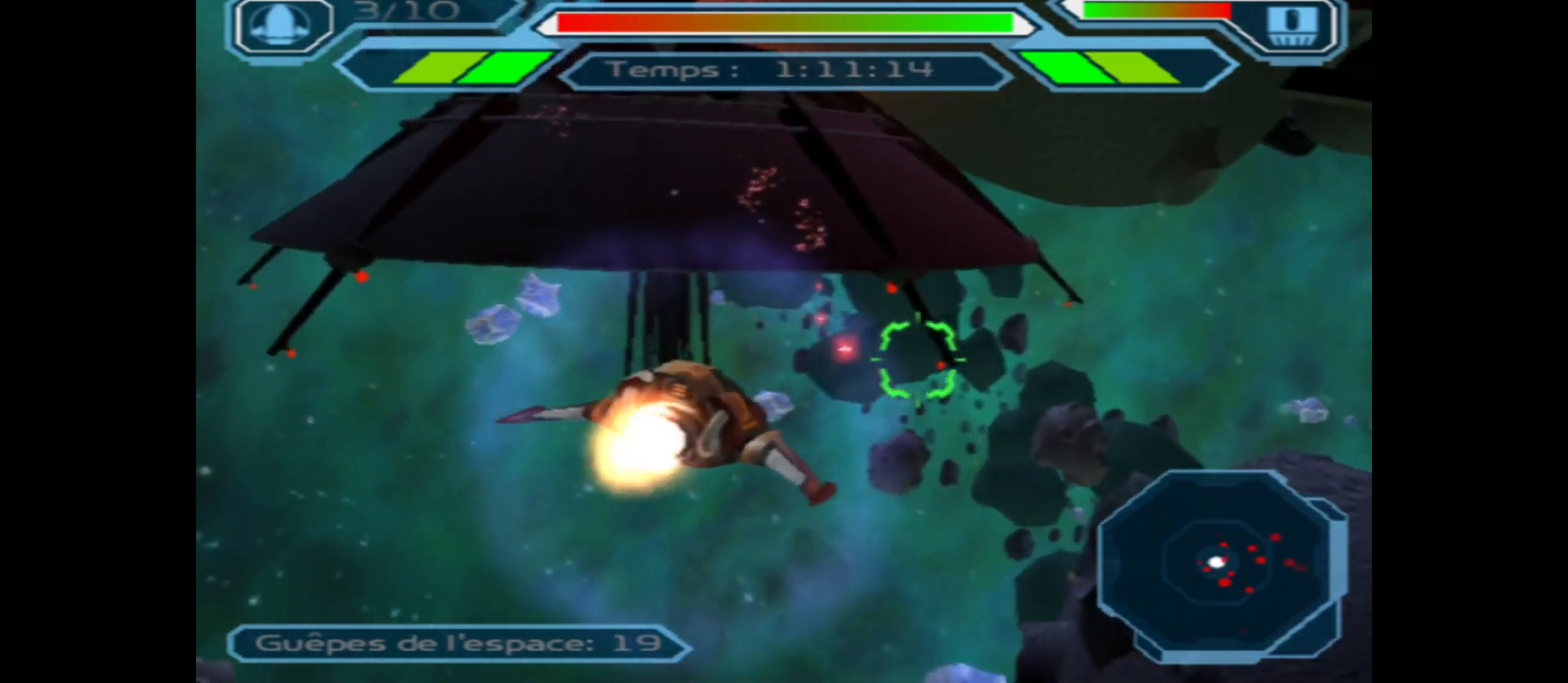
{"buttons": ["A"], "left_stick": "center", "right_stick": "center", "events": []}
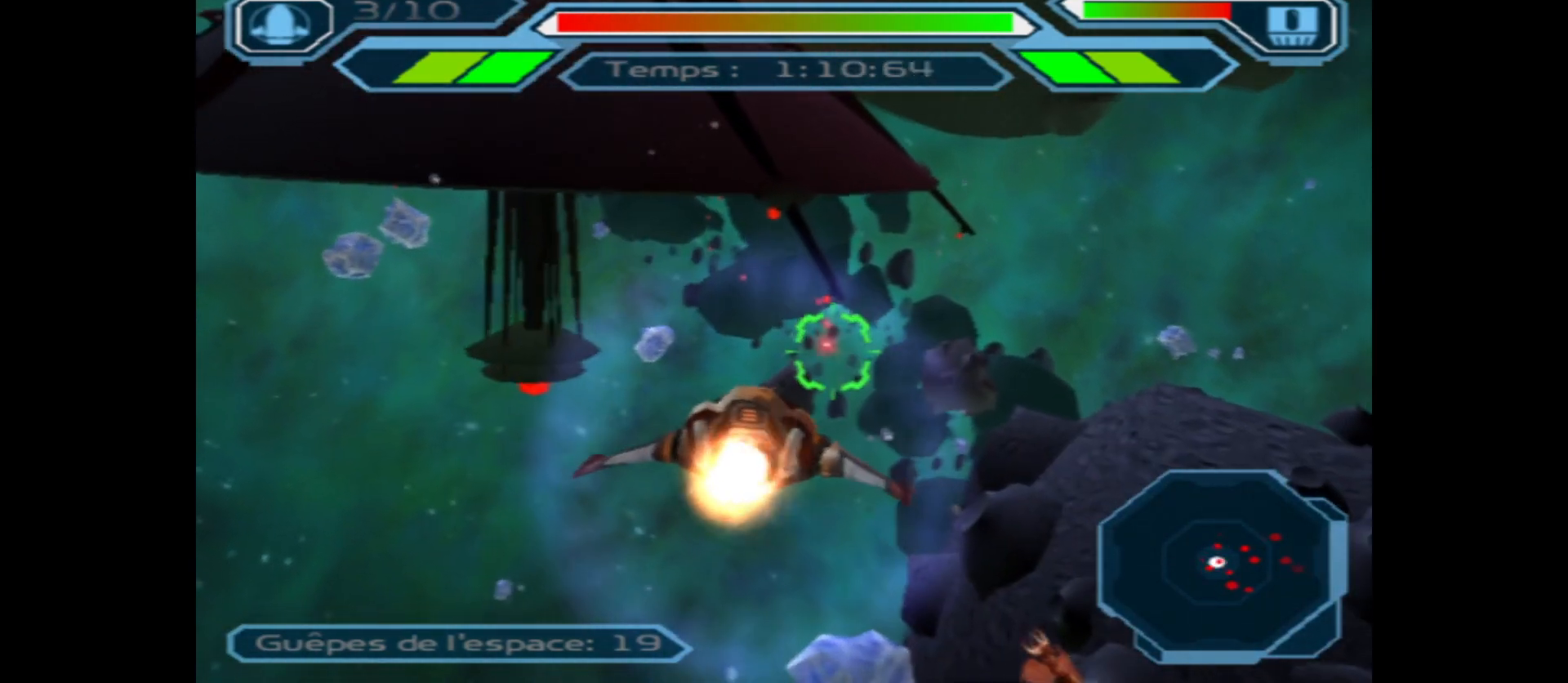
{"buttons": ["A"], "left_stick": "left", "right_stick": "center", "events": [[33, "left_stick", "right"], [333, "left_stick", "center"], [417, "left_stick", "left"]]}
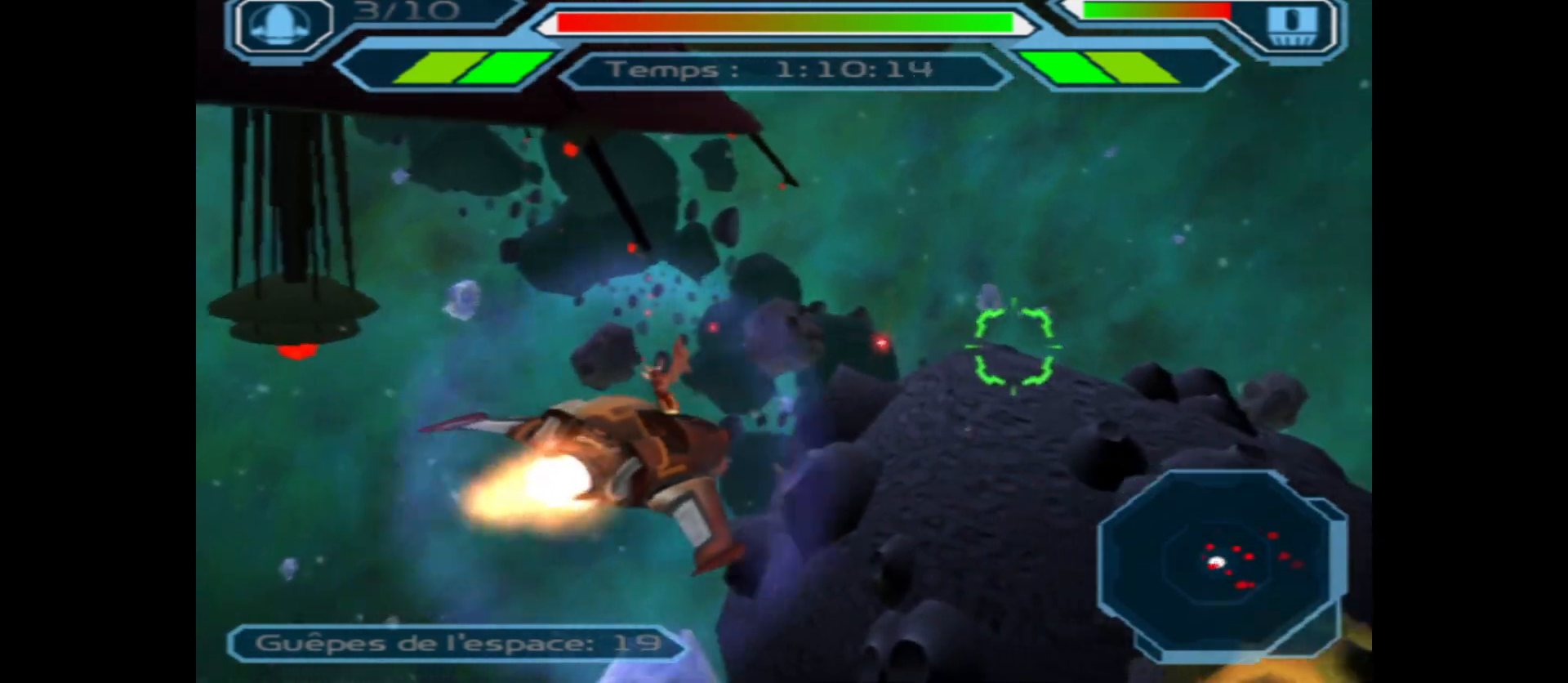
{"buttons": ["A"], "left_stick": "down", "right_stick": "center", "events": [[217, "left_stick", "center"], [317, "left_stick", "down"]]}
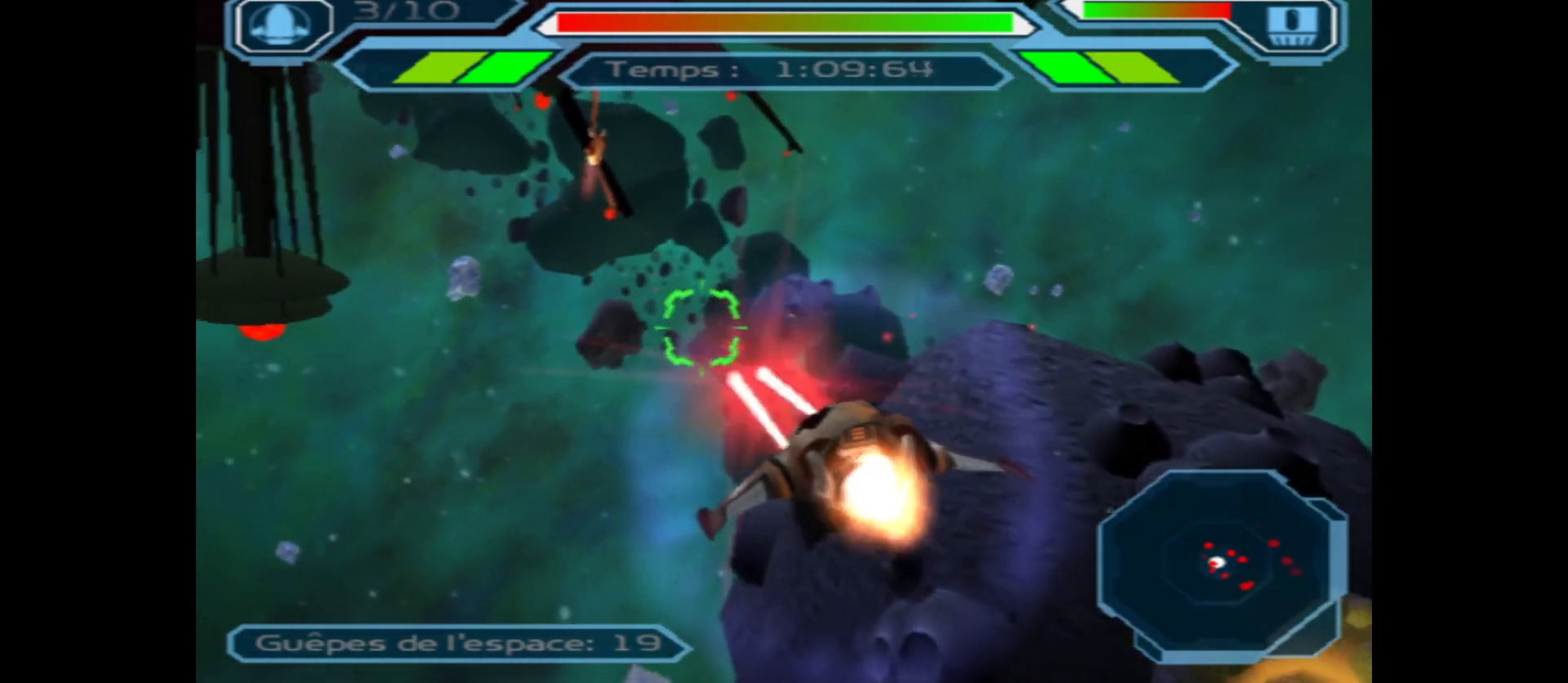
{"buttons": ["A"], "left_stick": "left", "right_stick": "center", "events": [[150, "left_stick", "center"], [433, "left_stick", "left"]]}
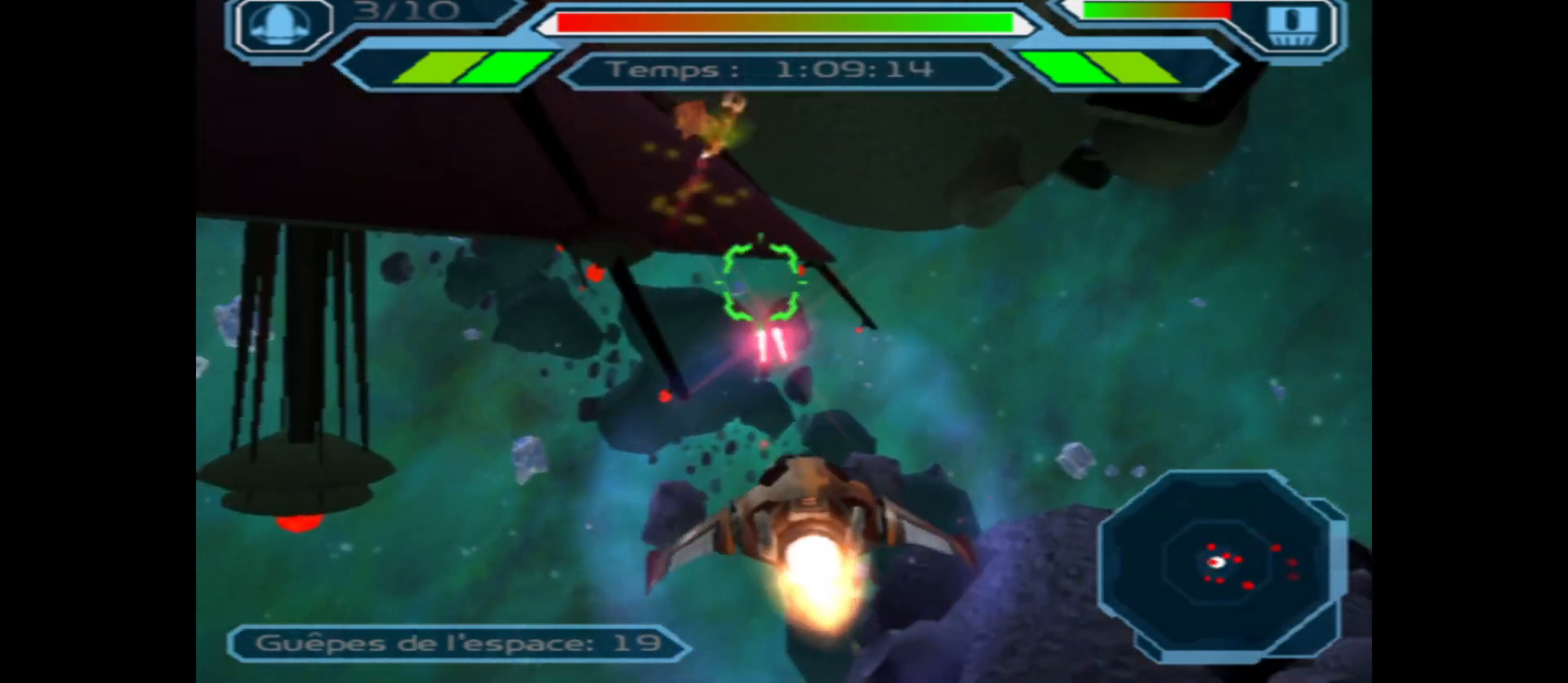
{"buttons": ["A"], "left_stick": "down-right", "right_stick": "center", "events": [[33, "left_stick", "center"], [133, "left_stick", "down"], [383, "left_stick", "down-right"]]}
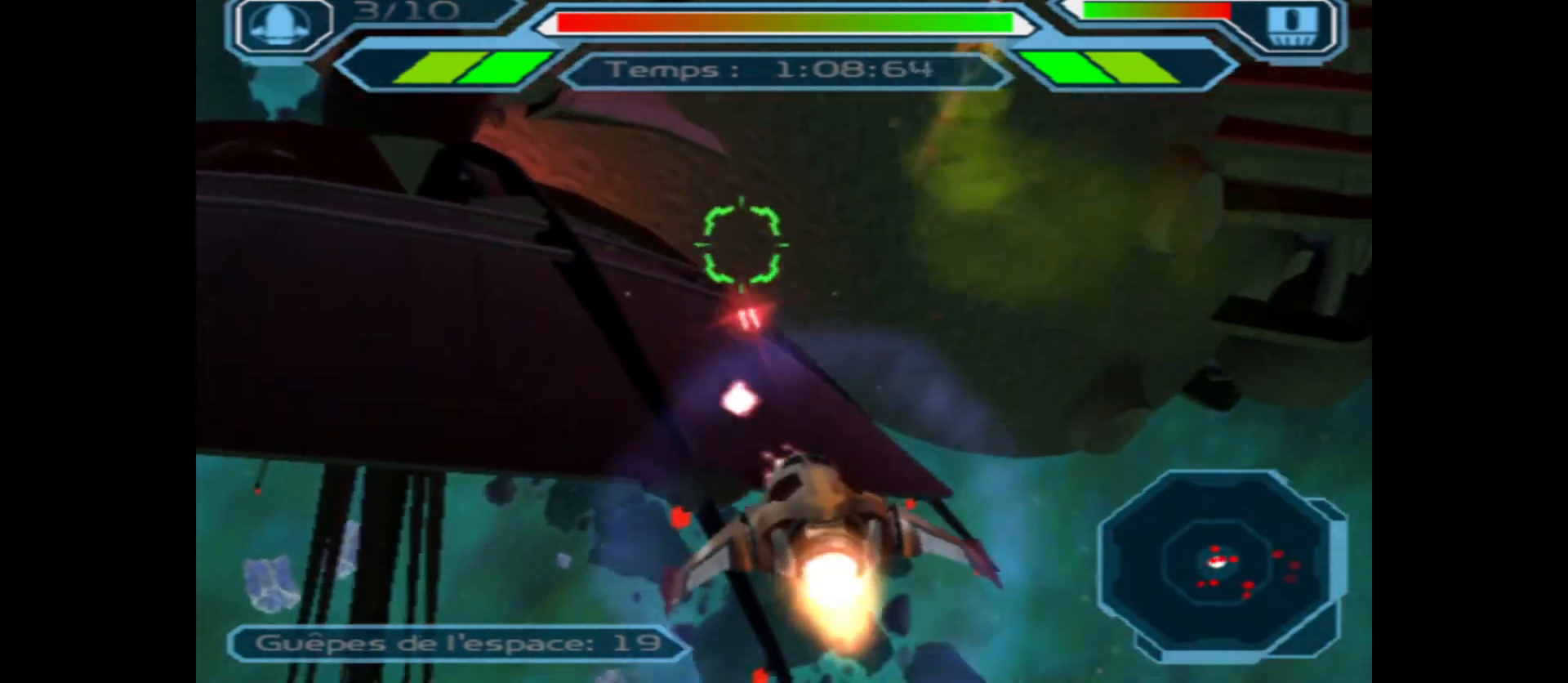
{"buttons": ["A"], "left_stick": "left", "right_stick": "center", "events": [[50, "left_stick", "right"], [317, "left_stick", "center"], [433, "left_stick", "left"]]}
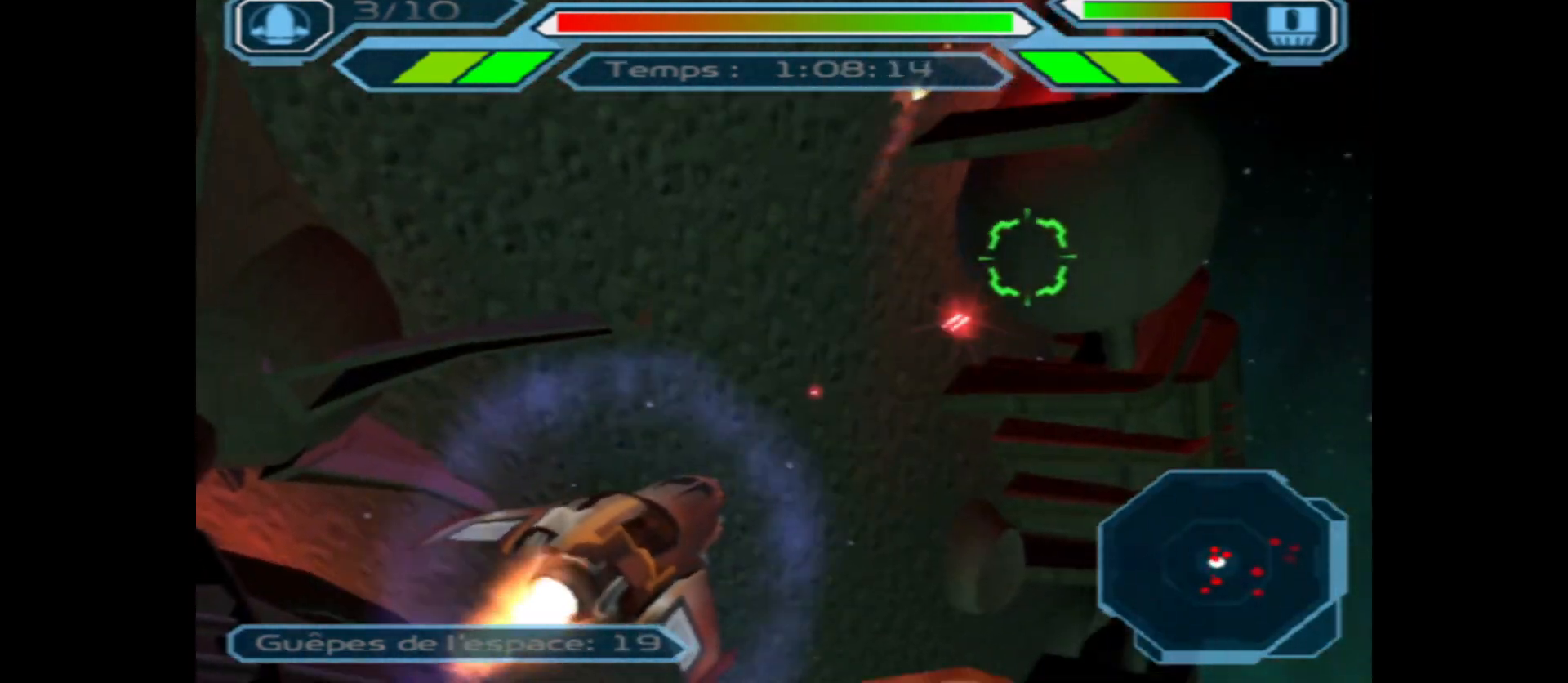
{"buttons": ["A"], "left_stick": "right", "right_stick": "center", "events": [[100, "left_stick", "center"], [217, "left_stick", "down"], [483, "left_stick", "right"]]}
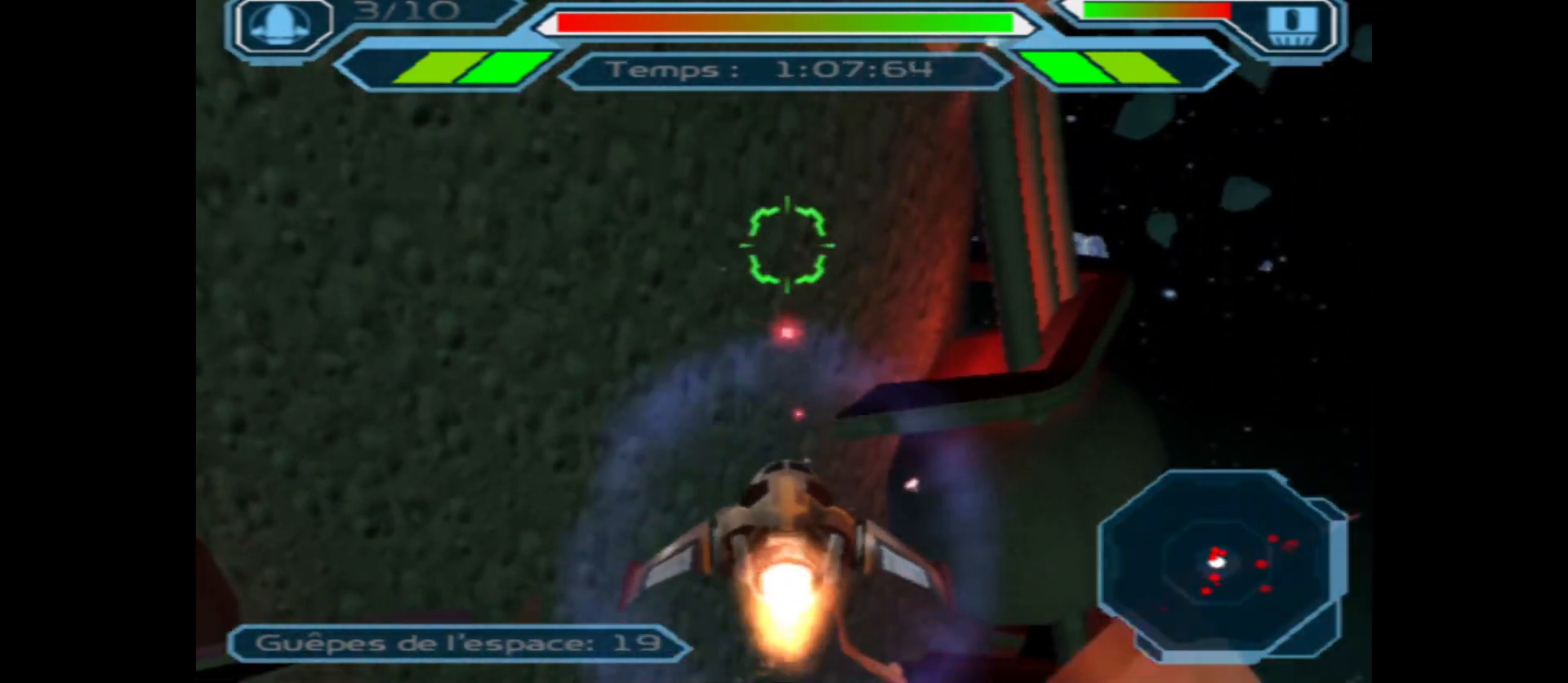
{"buttons": ["A"], "left_stick": "center", "right_stick": "center", "events": [[333, "left_stick", "center"]]}
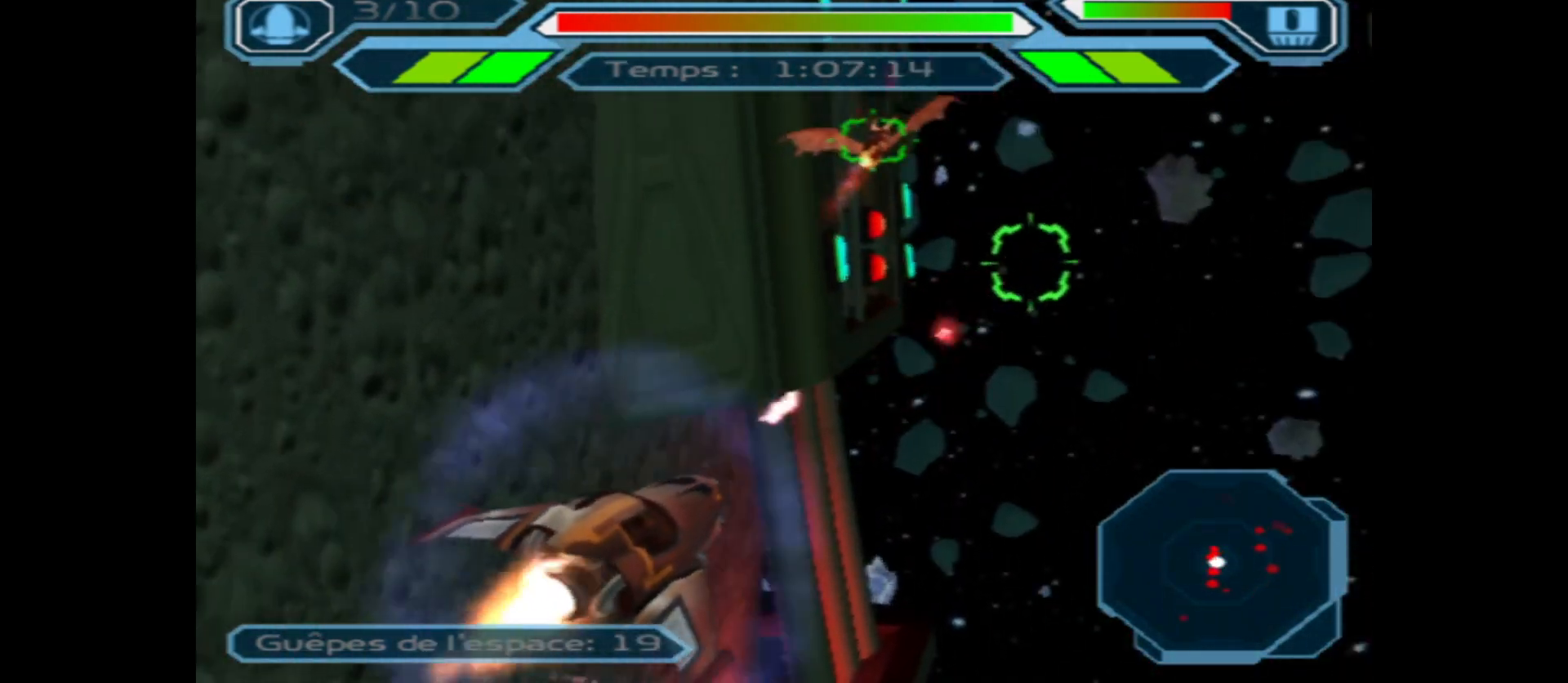
{"buttons": ["A"], "left_stick": "down", "right_stick": "center", "events": [[50, "left_stick", "down"], [267, "left_stick", "center"], [400, "left_stick", "down"]]}
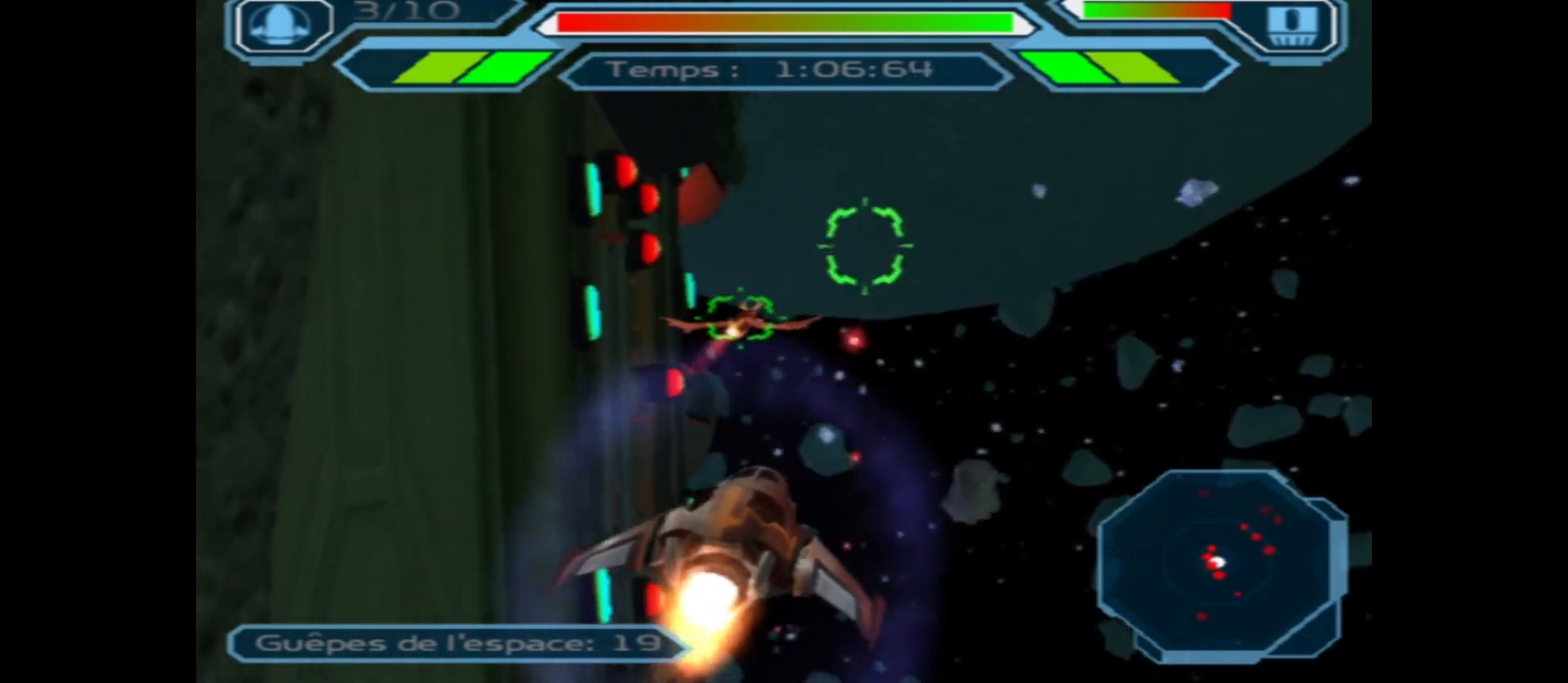
{"buttons": ["A"], "left_stick": "up", "right_stick": "center", "events": [[50, "left_stick", "center"], [133, "left_stick", "up"]]}
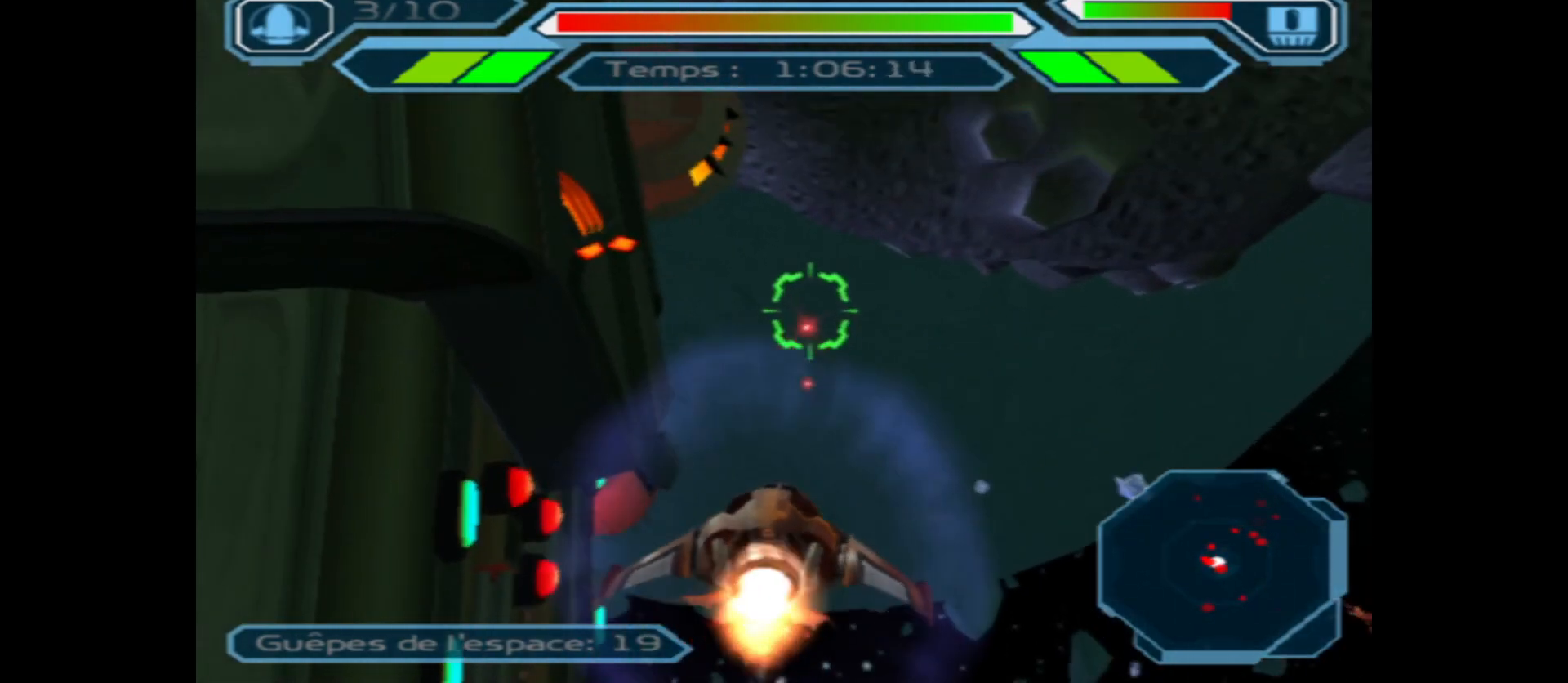
{"buttons": ["A"], "left_stick": "down", "right_stick": "center", "events": [[267, "left_stick", "center"], [500, "left_stick", "down"]]}
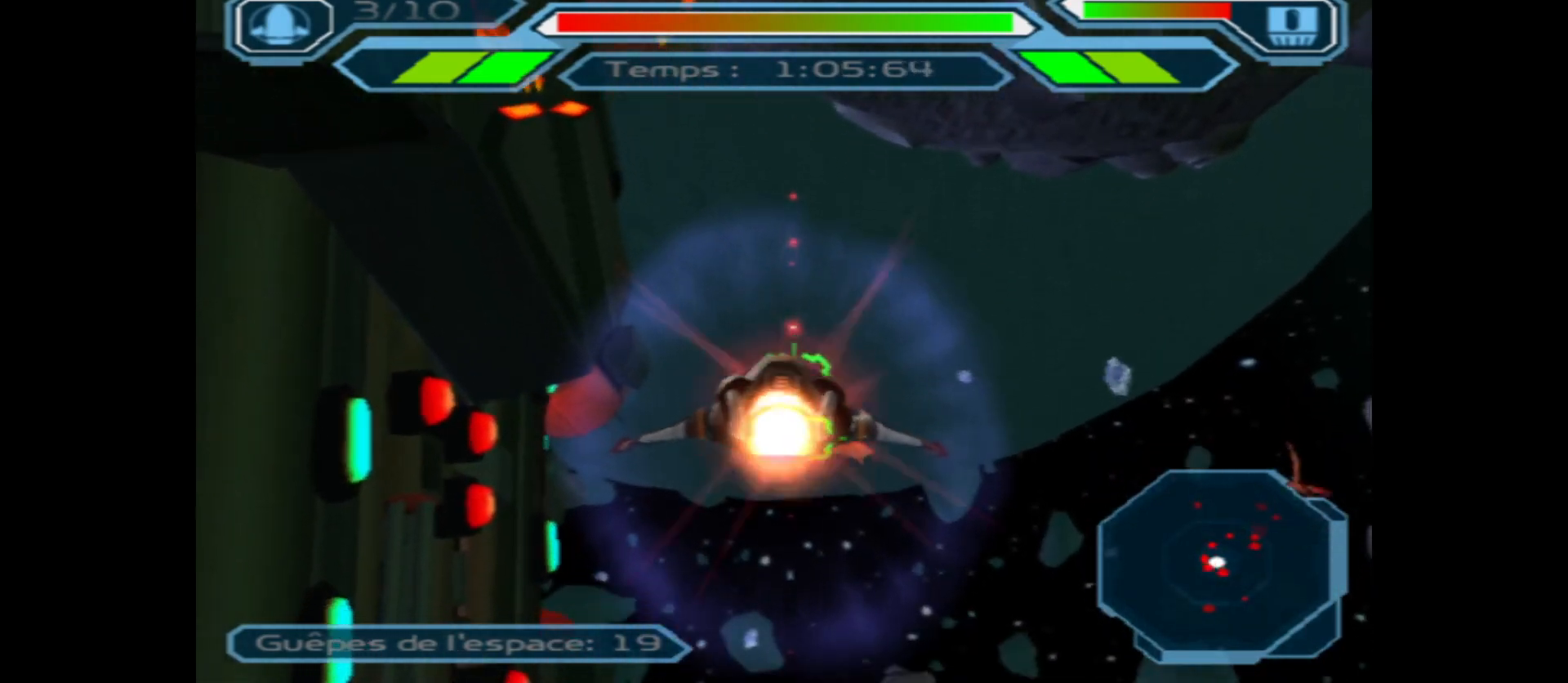
{"buttons": ["A"], "left_stick": "center", "right_stick": "center", "events": [[167, "left_stick", "center"], [300, "left_stick", "down"], [483, "left_stick", "center"]]}
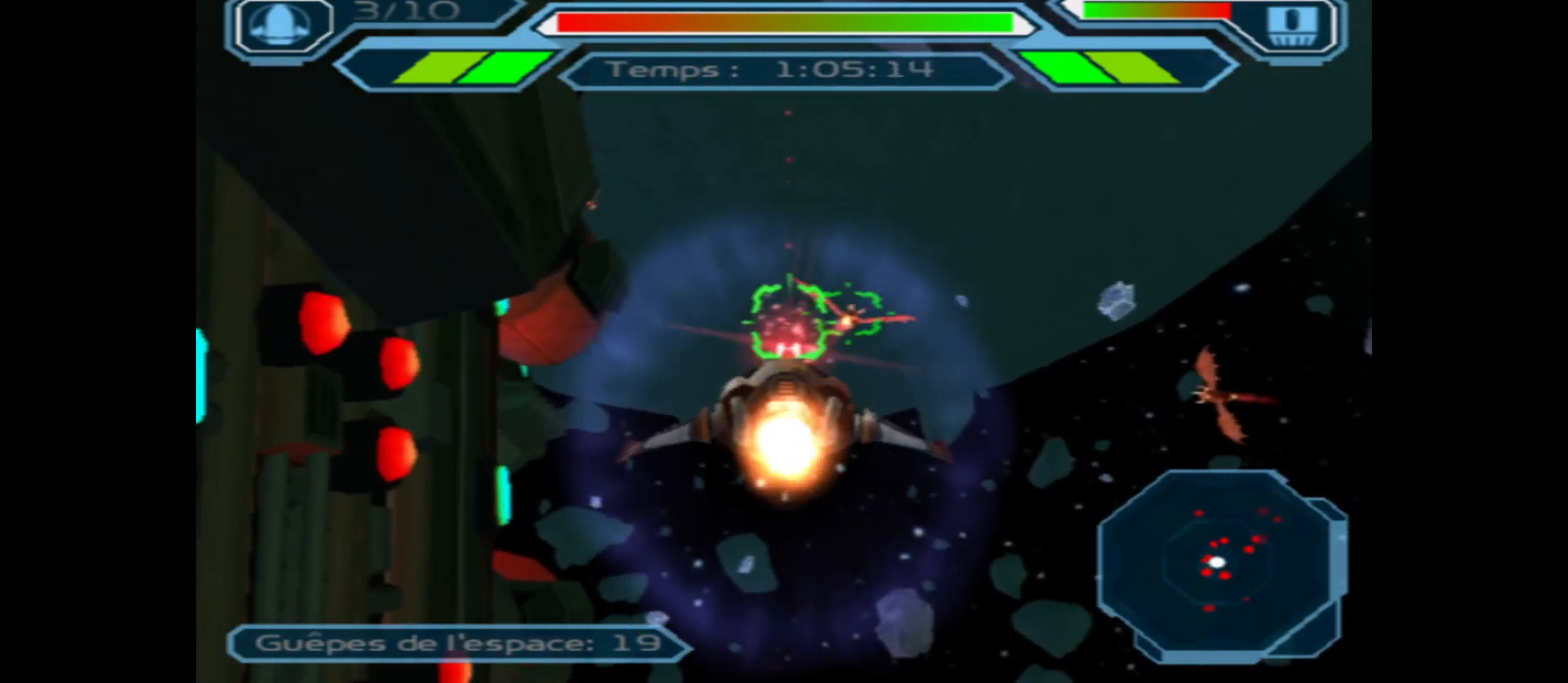
{"buttons": ["A", "B"], "left_stick": "up-left", "right_stick": "center", "events": [[167, "left_stick", "right"], [317, "left_stick", "up-right"], [367, "B", "down"], [500, "left_stick", "up-left"]]}
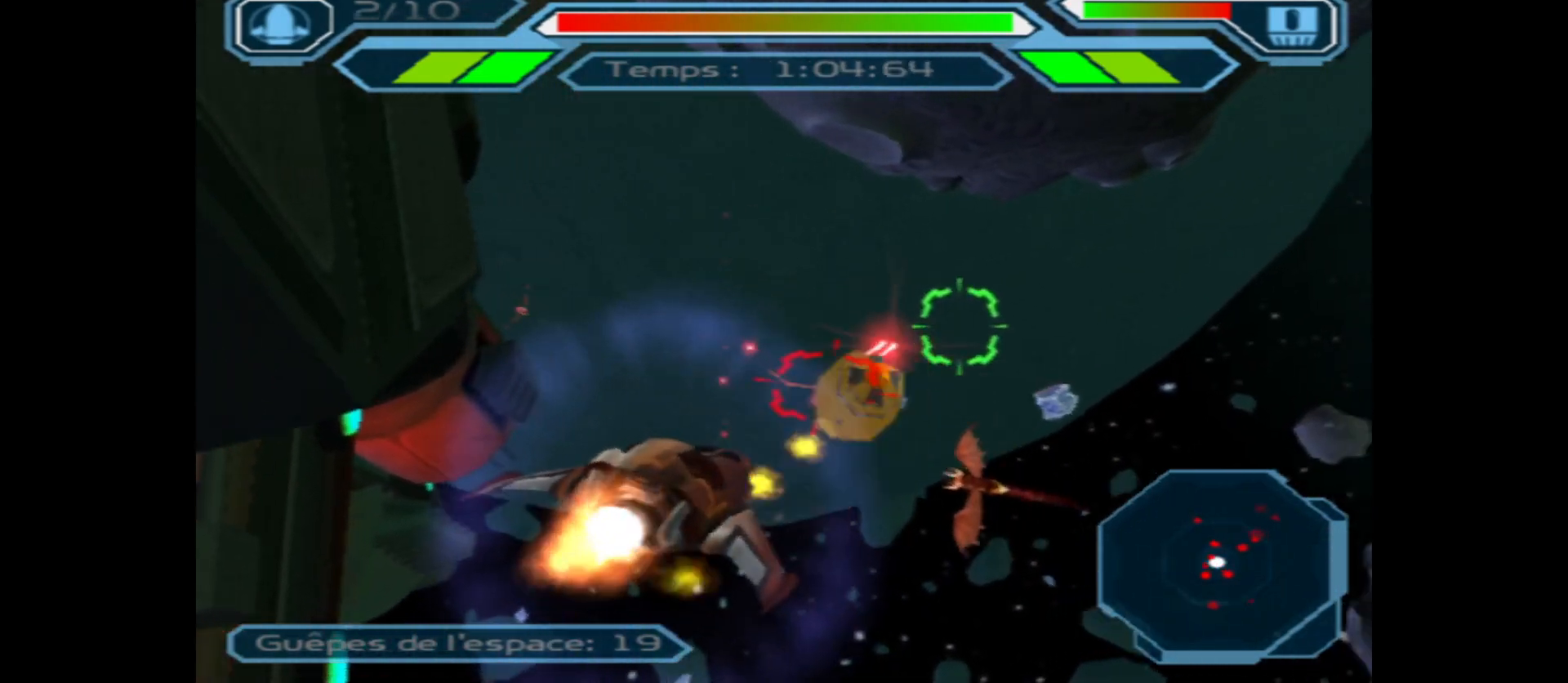
{"buttons": ["A"], "left_stick": "left", "right_stick": "center", "events": [[33, "B", "up"], [133, "left_stick", "center"], [400, "left_stick", "left"]]}
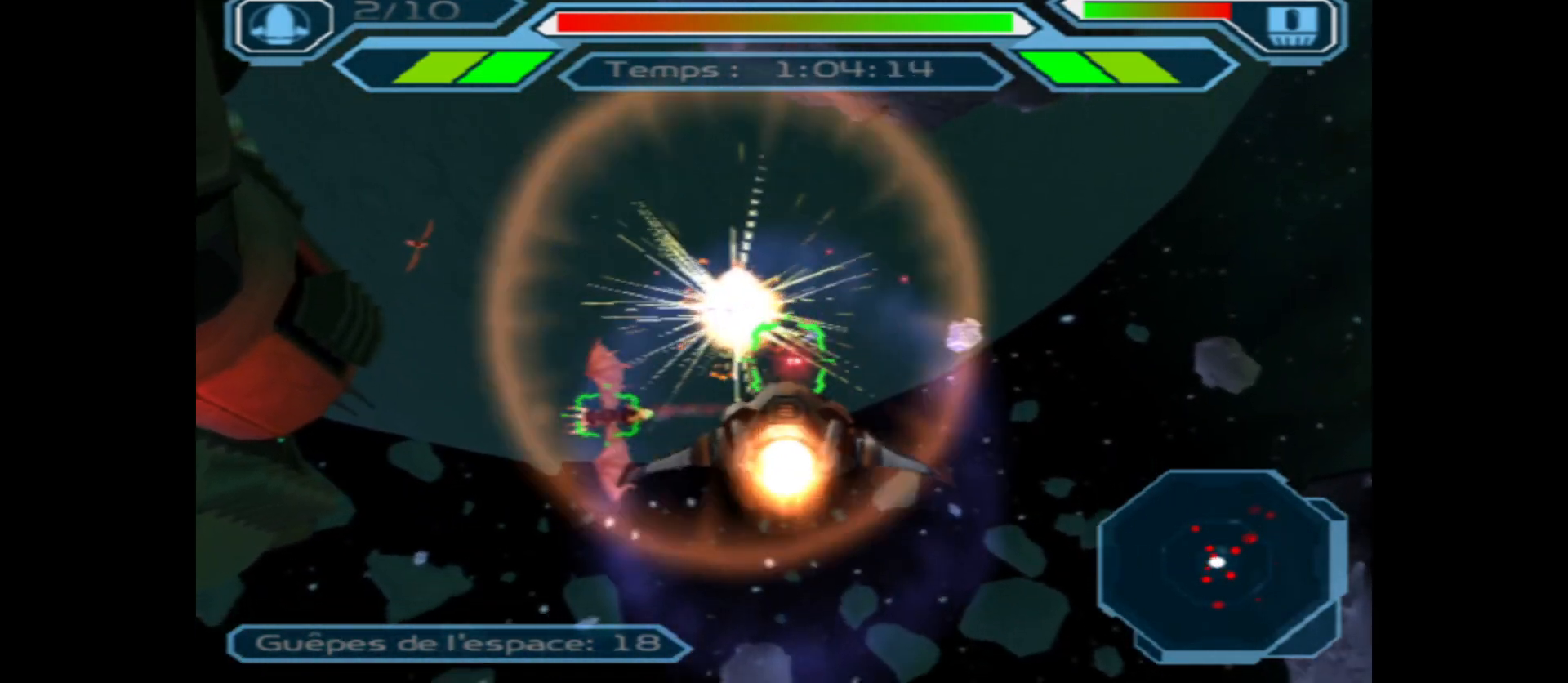
{"buttons": ["A"], "left_stick": "center", "right_stick": "center", "events": [[17, "left_stick", "center"], [117, "left_stick", "left"], [483, "left_stick", "center"]]}
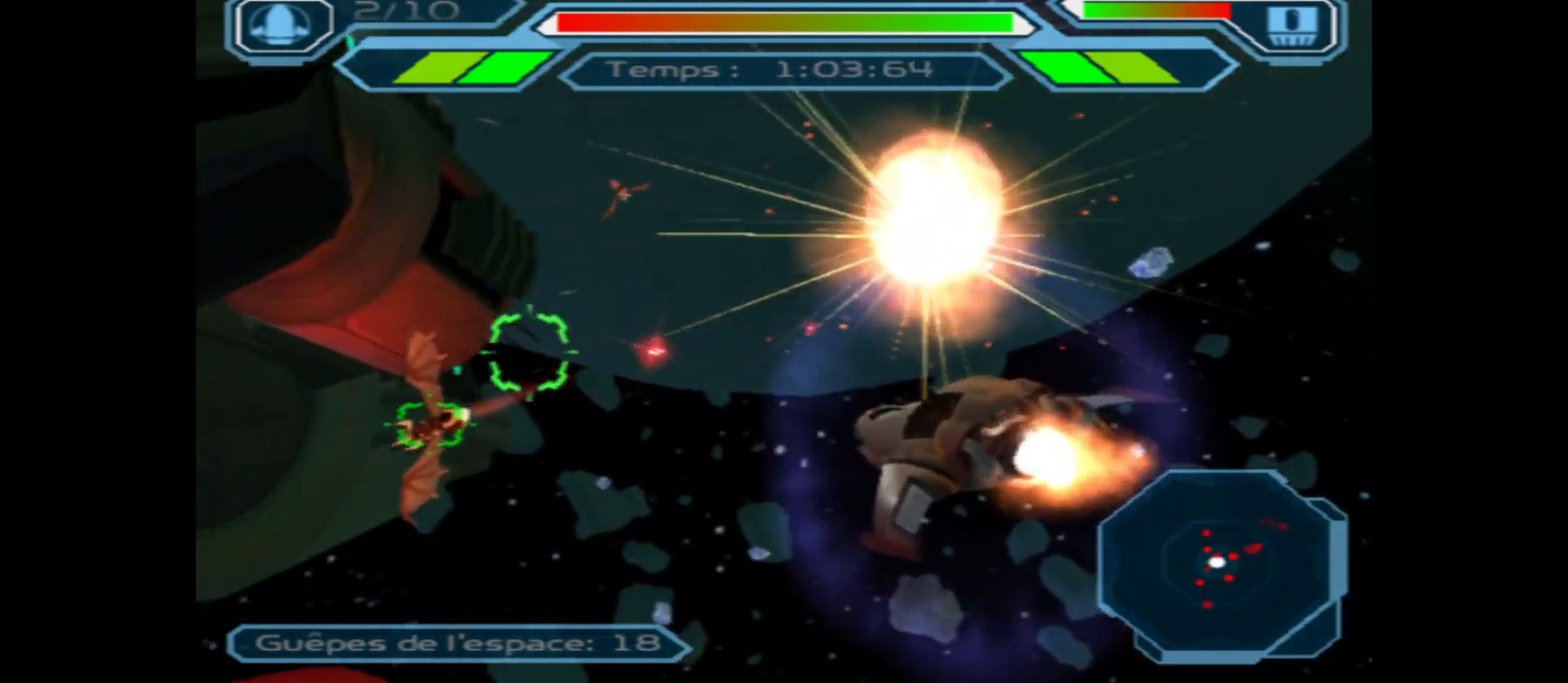
{"buttons": ["A"], "left_stick": "center", "right_stick": "center", "events": [[83, "left_stick", "up-right"], [233, "left_stick", "up-left"], [283, "left_stick", "left"], [467, "left_stick", "center"]]}
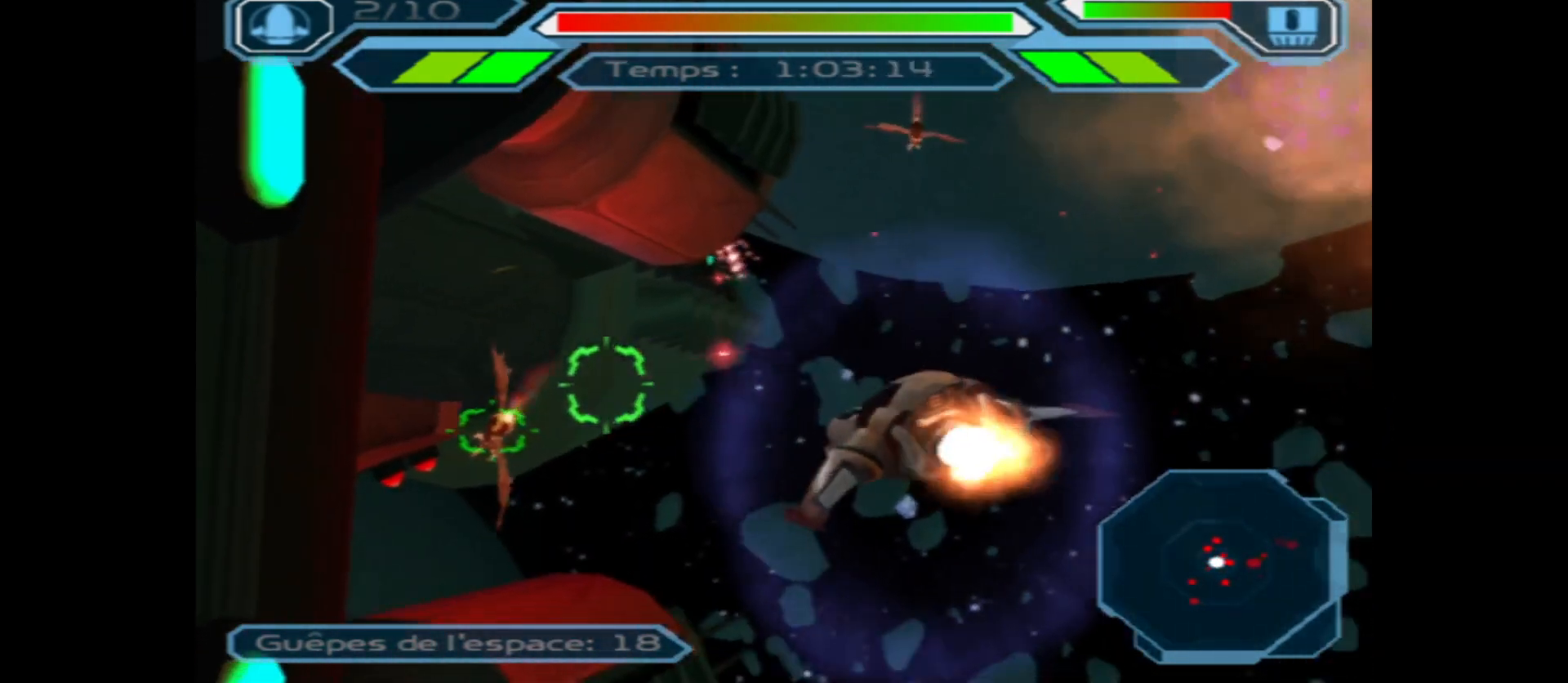
{"buttons": ["A"], "left_stick": "left", "right_stick": "center", "events": [[450, "left_stick", "left"]]}
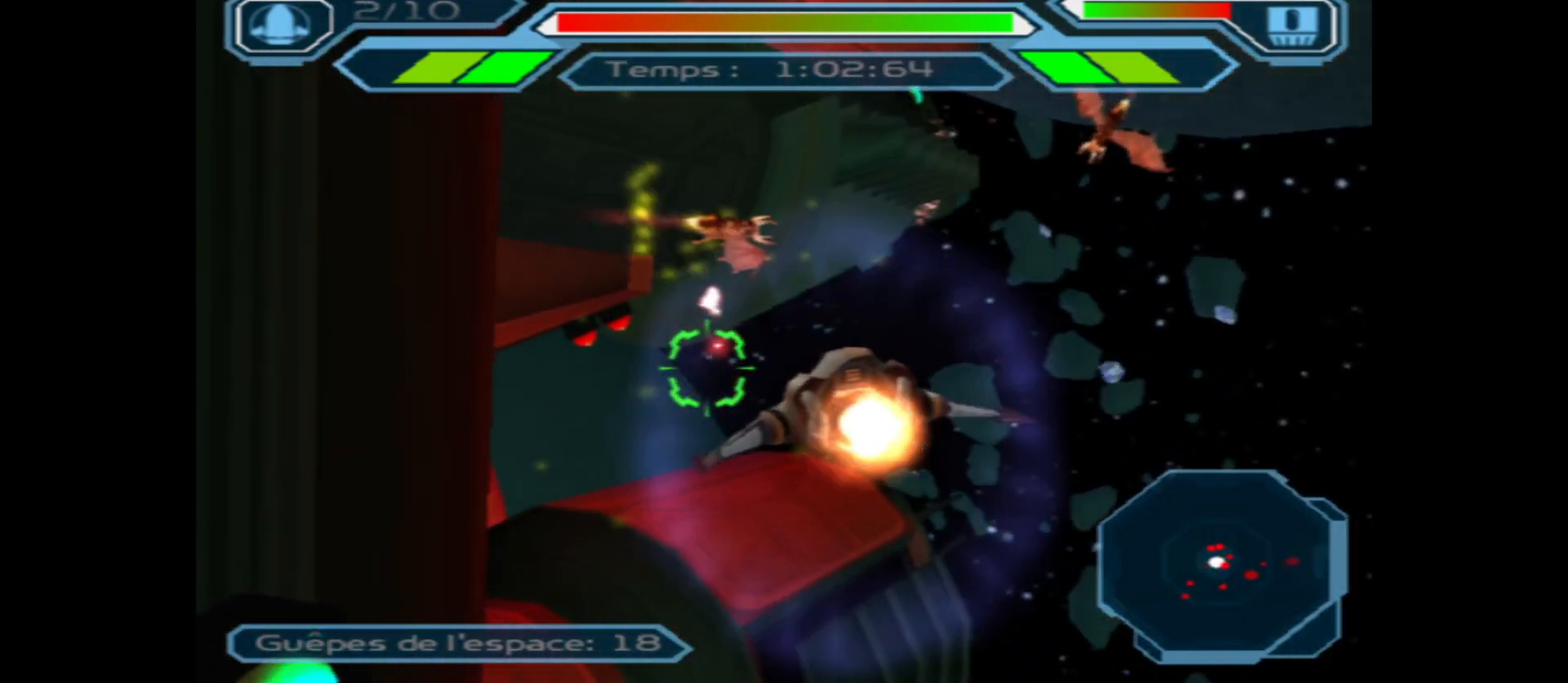
{"buttons": ["A"], "left_stick": "right", "right_stick": "center", "events": [[83, "left_stick", "down-right"], [183, "left_stick", "right"]]}
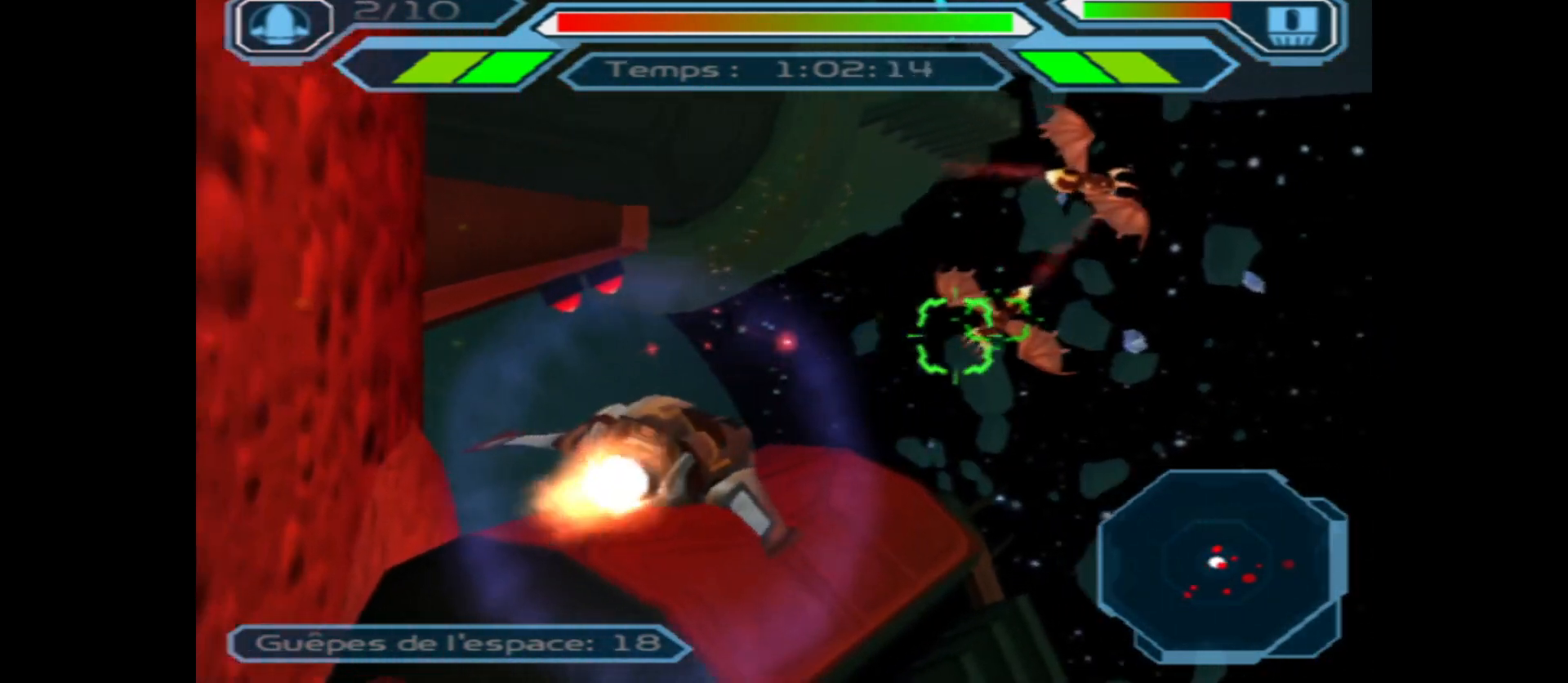
{"buttons": ["A"], "left_stick": "right", "right_stick": "center", "events": [[50, "left_stick", "center"], [167, "left_stick", "left"], [283, "left_stick", "center"], [367, "left_stick", "right"]]}
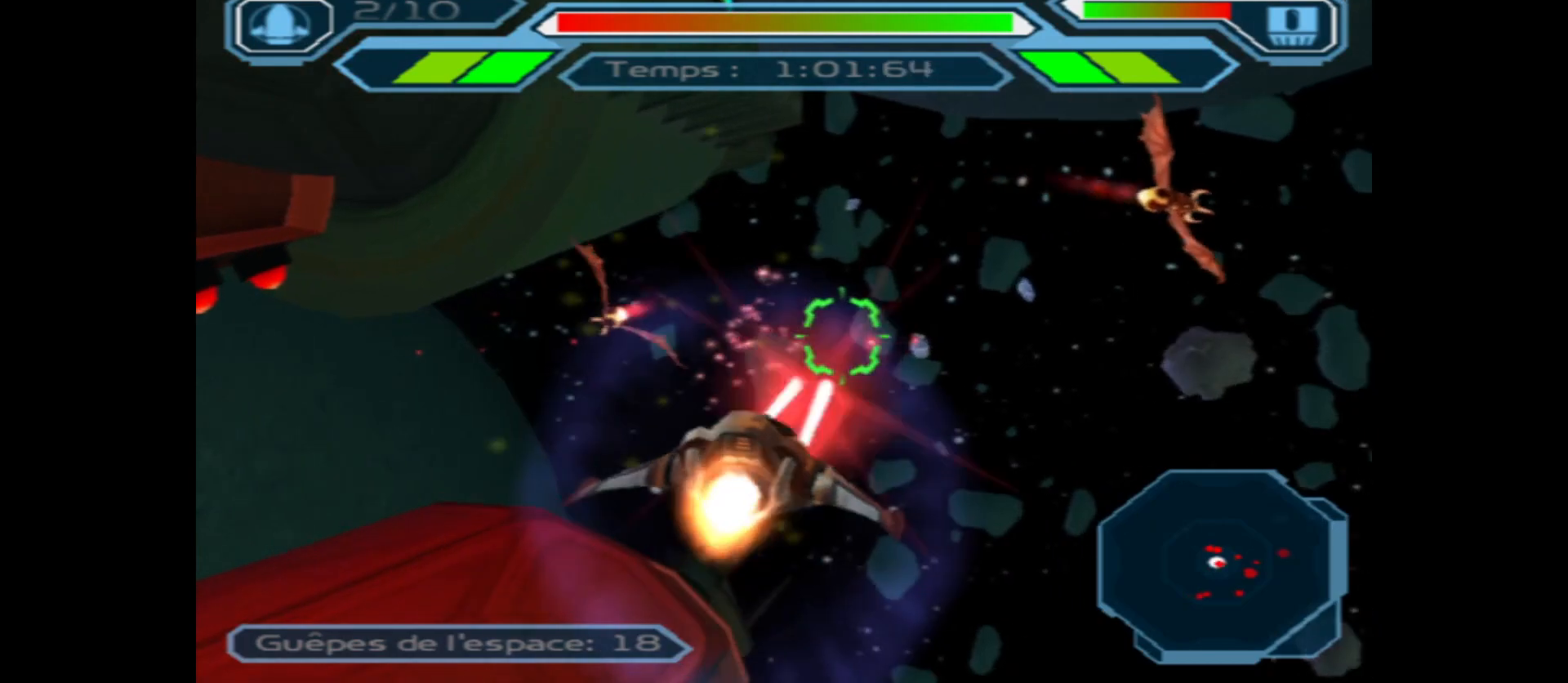
{"buttons": ["A"], "left_stick": "center", "right_stick": "center", "events": [[383, "left_stick", "center"]]}
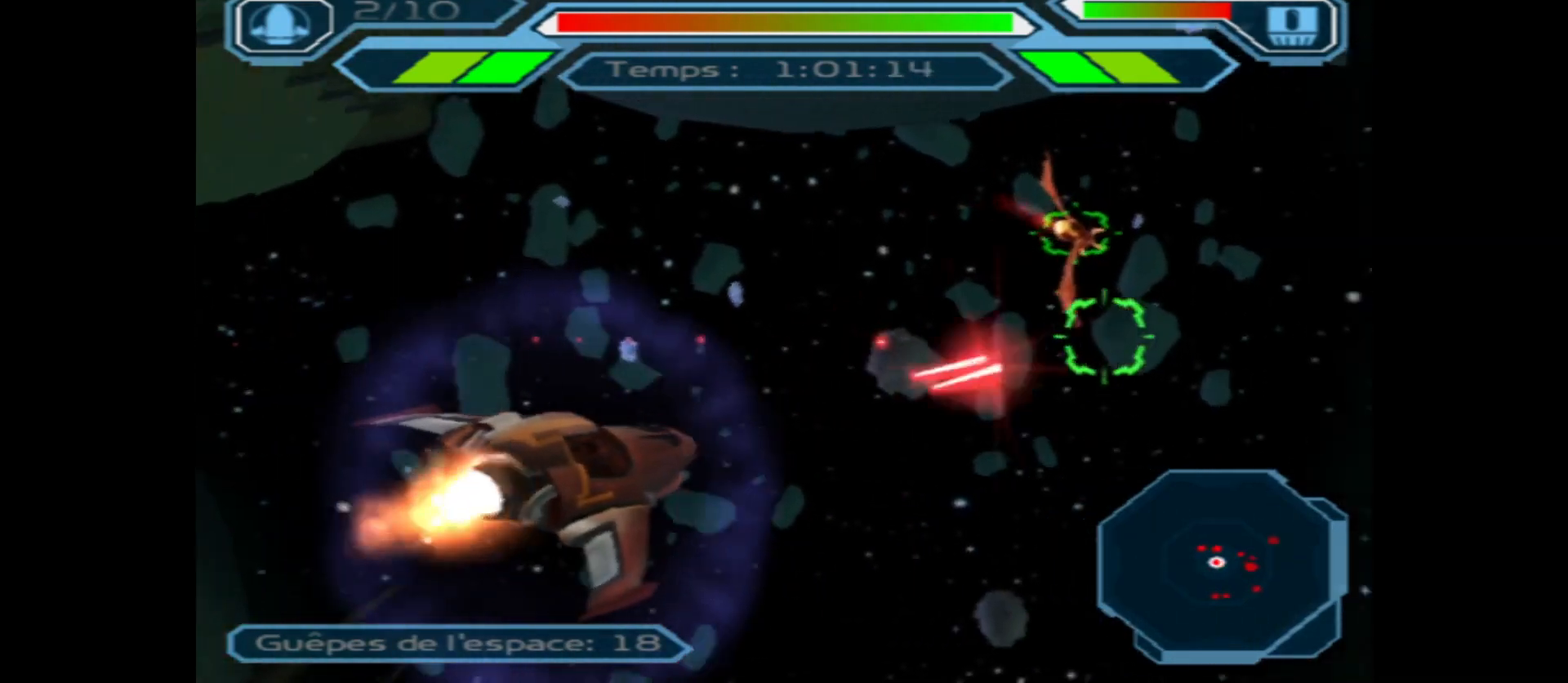
{"buttons": ["A"], "left_stick": "right", "right_stick": "center", "events": [[450, "left_stick", "right"]]}
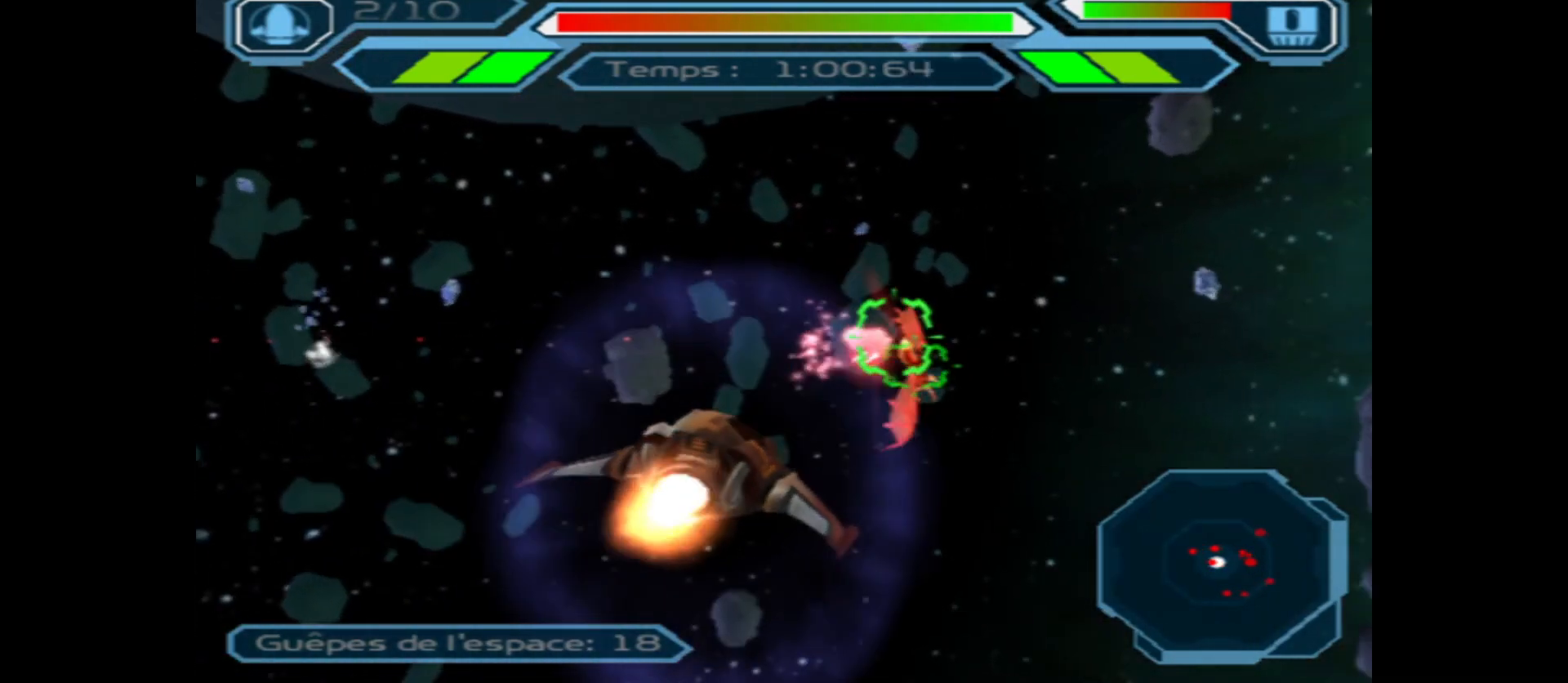
{"buttons": ["A"], "left_stick": "up", "right_stick": "center", "events": [[67, "left_stick", "up"], [300, "left_stick", "center"], [417, "left_stick", "up"]]}
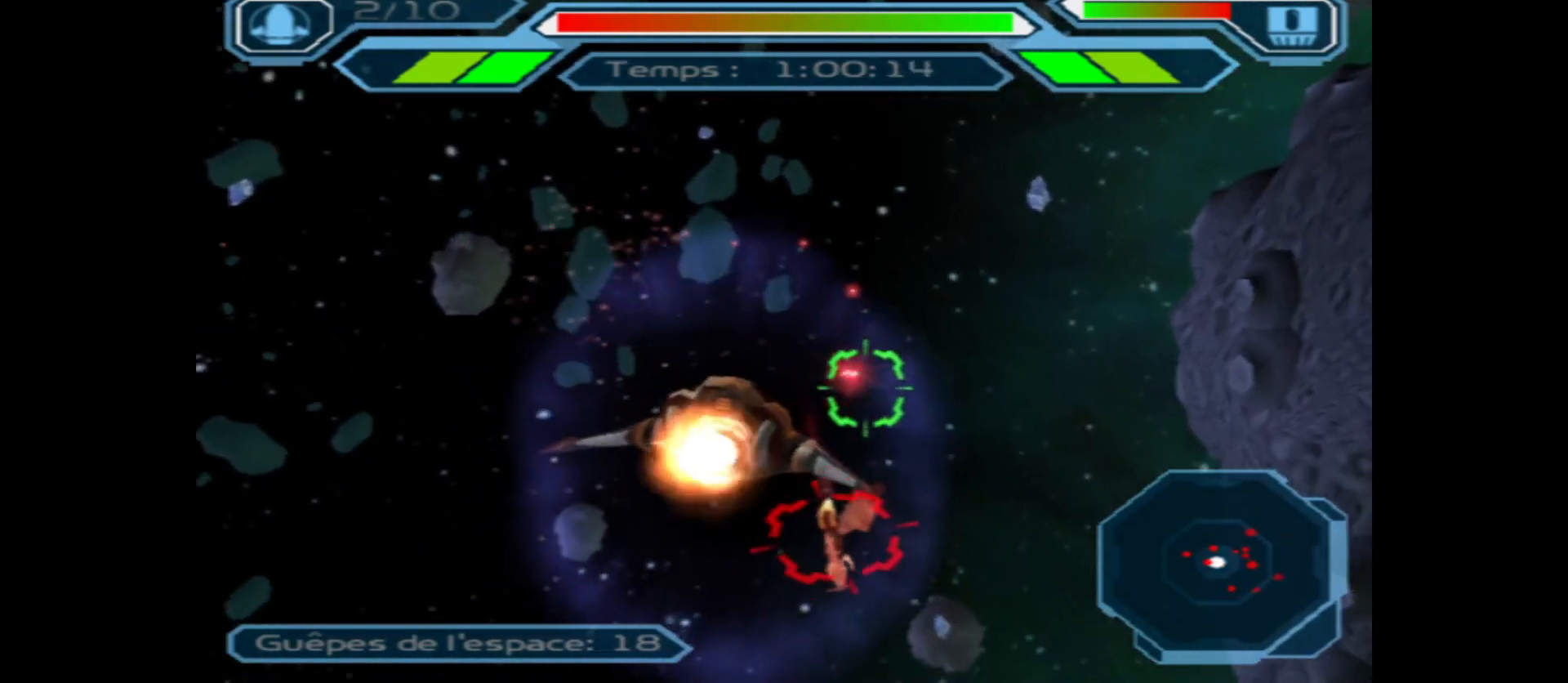
{"buttons": ["A"], "left_stick": "up", "right_stick": "center", "events": []}
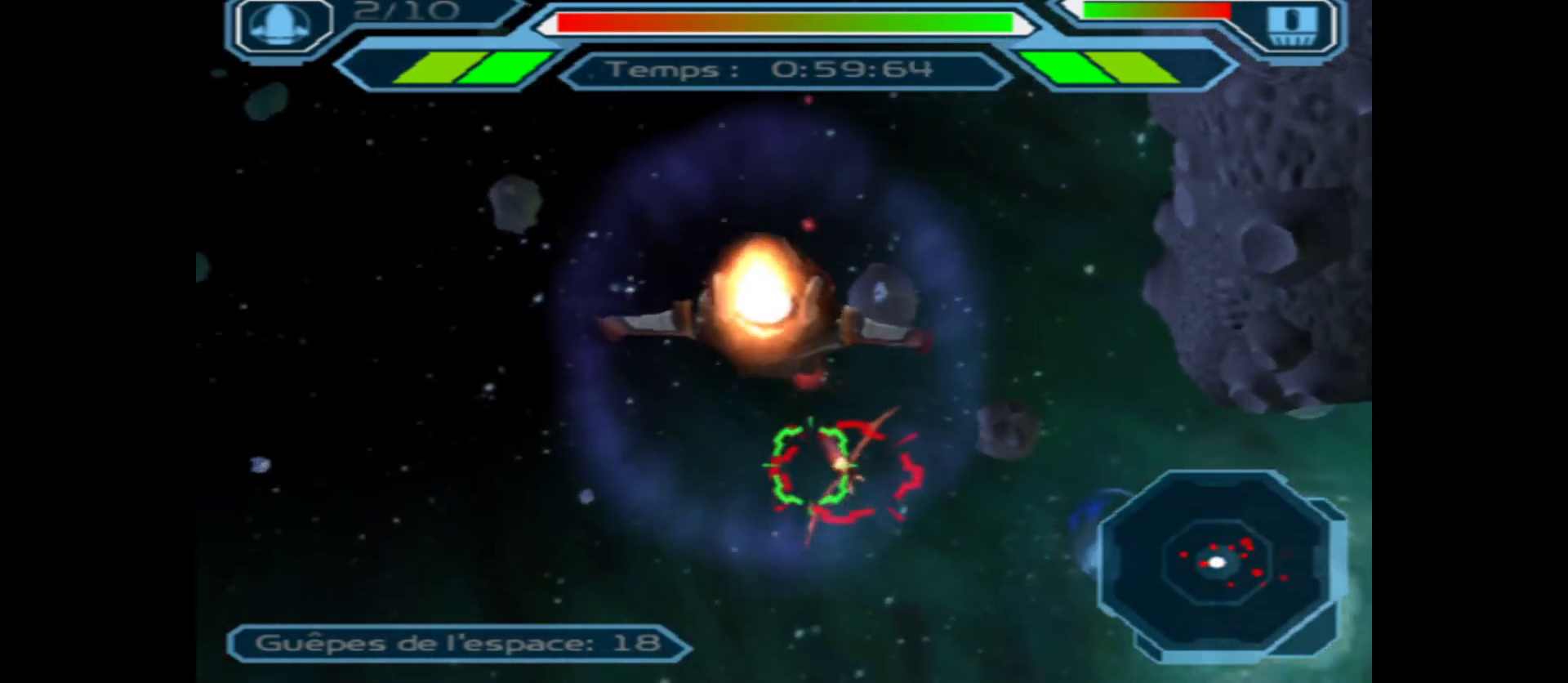
{"buttons": ["A"], "left_stick": "down", "right_stick": "center", "events": [[117, "left_stick", "right"], [217, "left_stick", "down"]]}
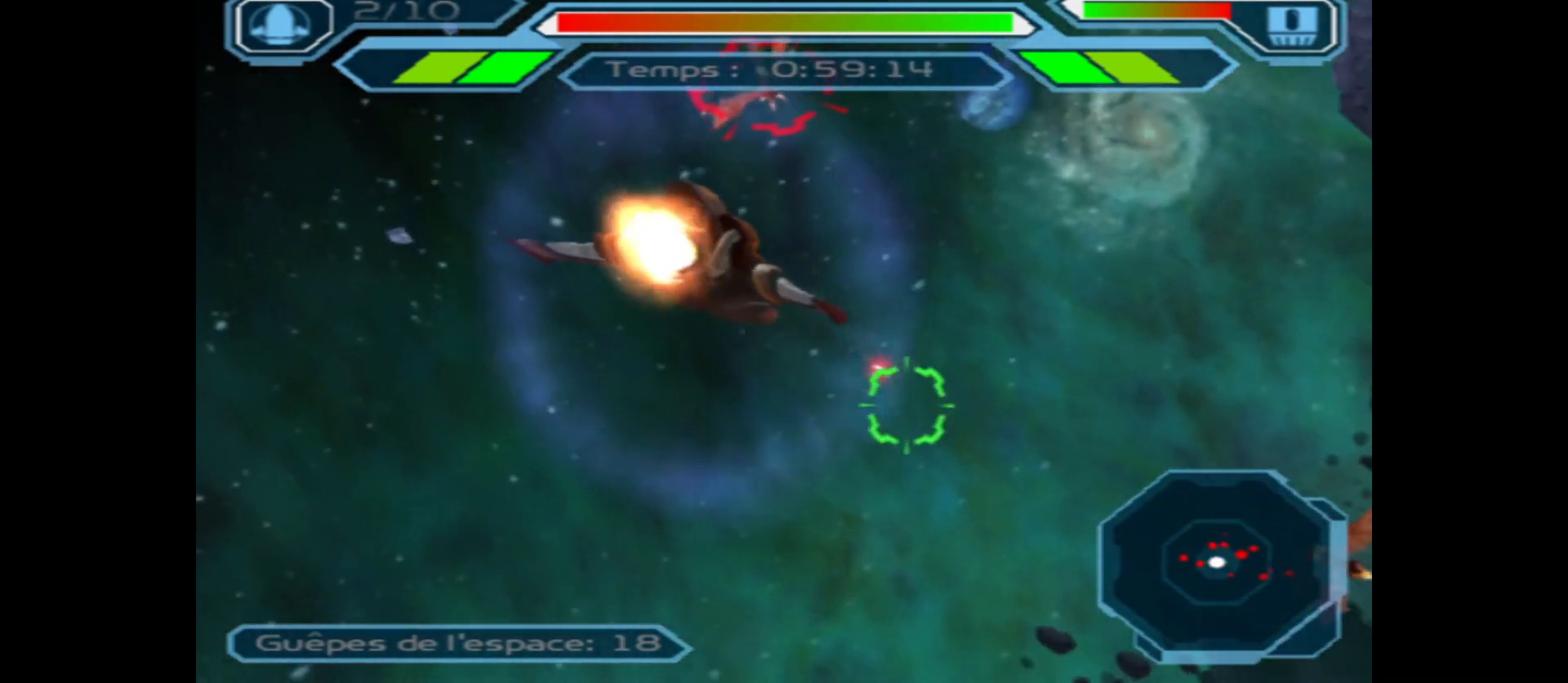
{"buttons": ["A"], "left_stick": "center", "right_stick": "center", "events": [[17, "B", "down"], [167, "B", "up"], [200, "left_stick", "center"]]}